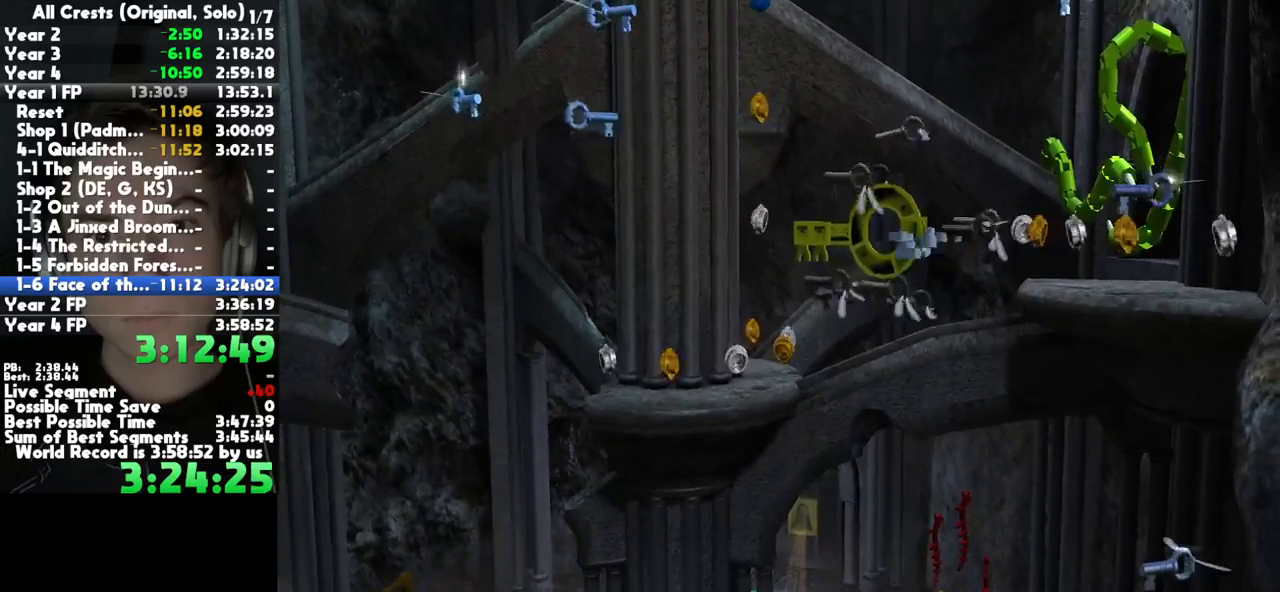
Gameplay with a controller (Xbox layout); each line is a JSON object with the inputs held at the frame after it (dt_ms = milliseconds from this image to that frame). "button_events" lists button changes between this image and that frame as [ms after this image, input, new state], when the widget could be followed in between (sticks are given only as held states). This document gives stick clicks only as held states, not as events. Not read: L1 L2 R1 R2 START other_buttons.
{"dt_ms": 500, "buttons": [], "left_stick": "up-right", "right_stick": "center", "button_events": []}
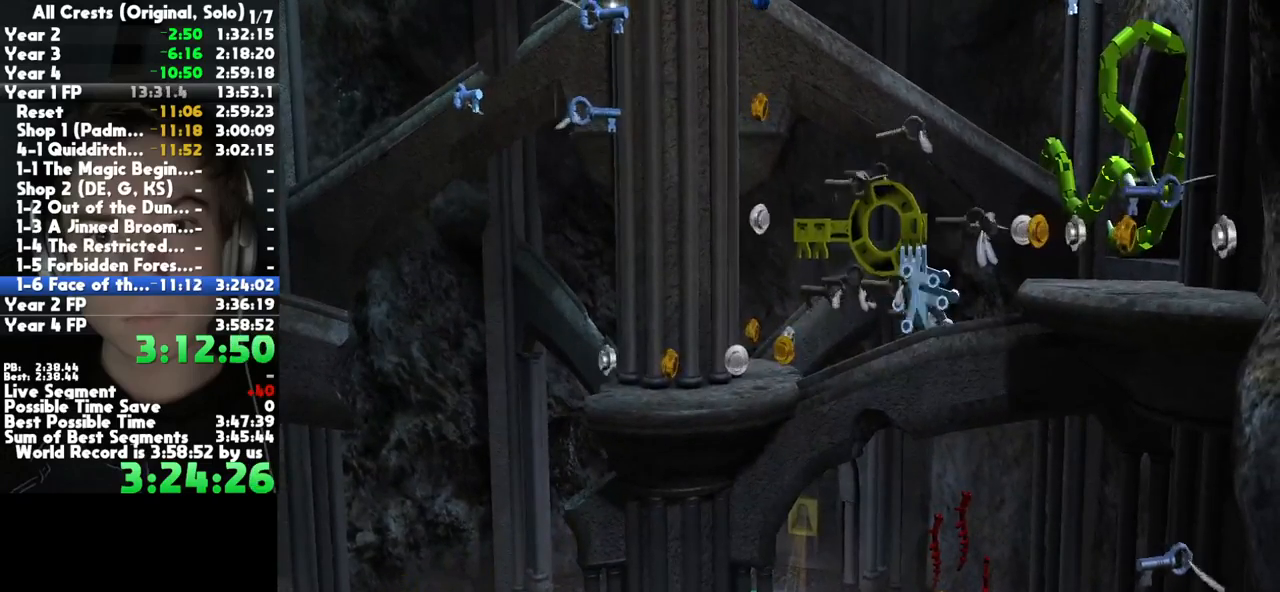
{"dt_ms": 500, "buttons": [], "left_stick": "up-right", "right_stick": "center", "button_events": []}
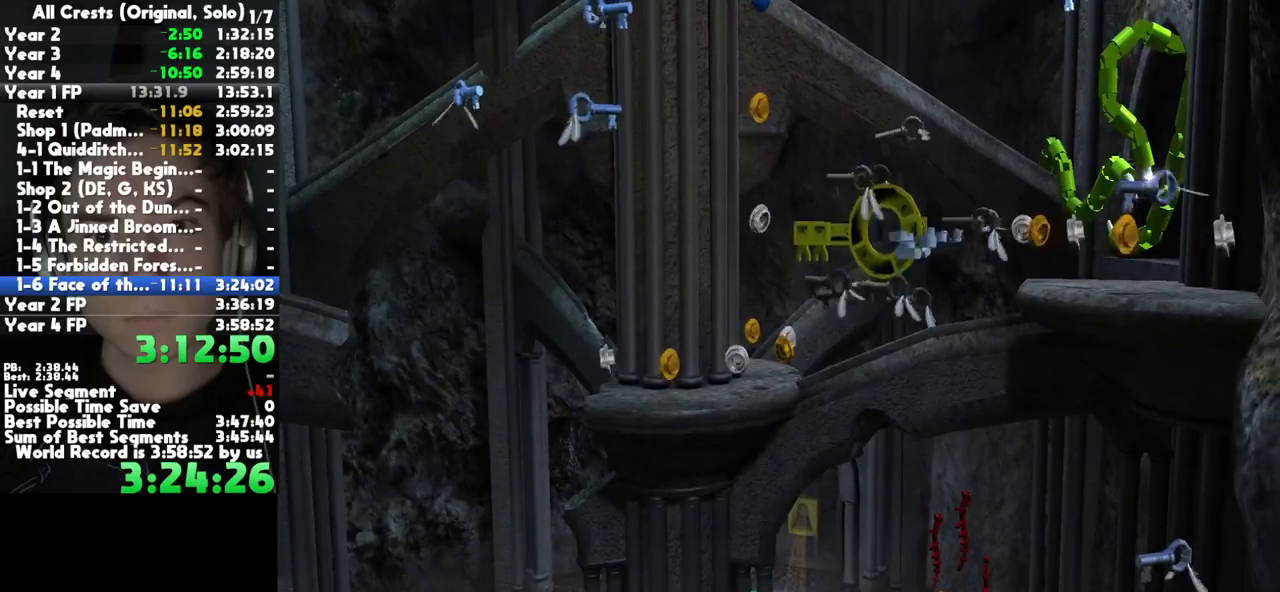
{"dt_ms": 500, "buttons": [], "left_stick": "up-right", "right_stick": "center", "button_events": []}
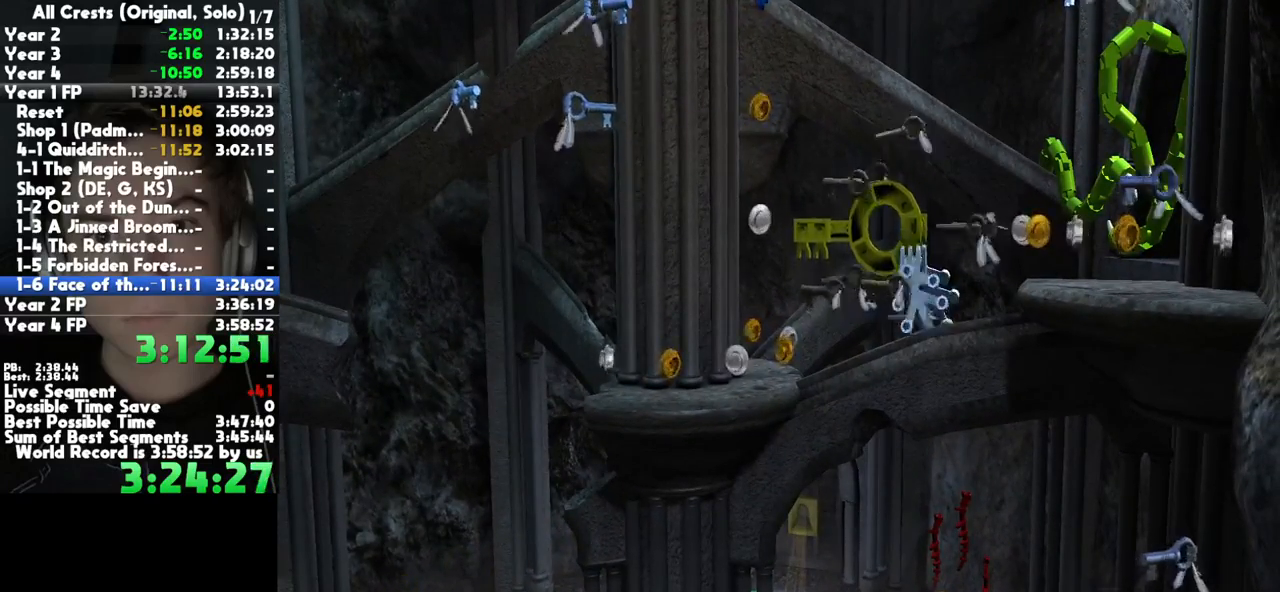
{"dt_ms": 500, "buttons": [], "left_stick": "up-right", "right_stick": "center", "button_events": []}
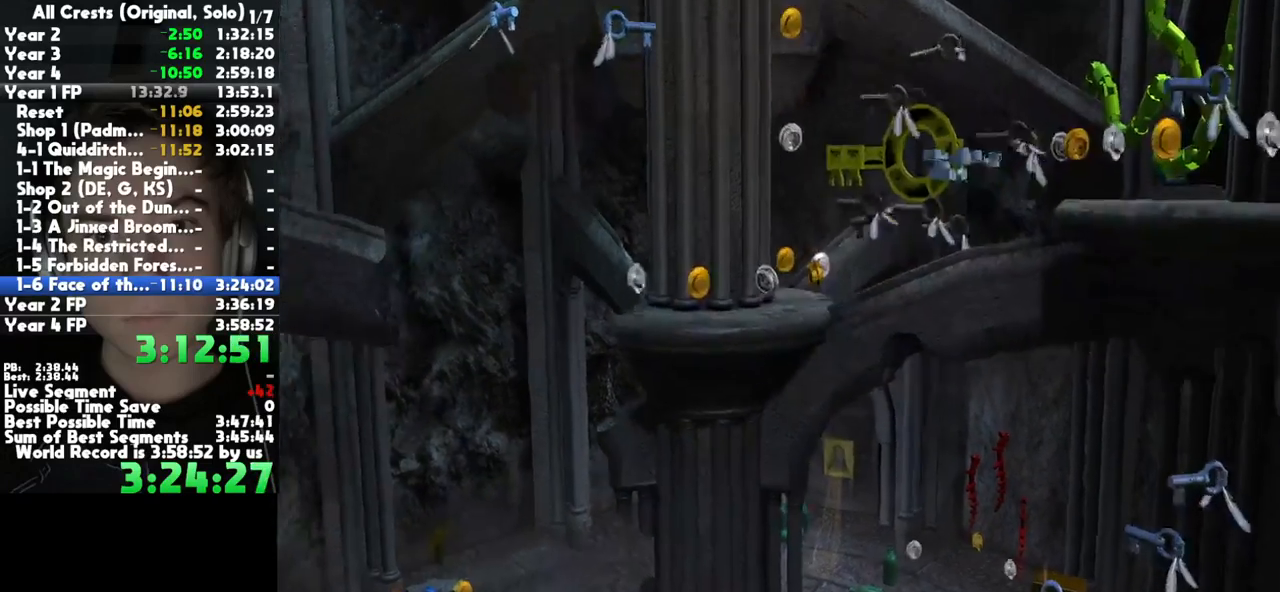
{"dt_ms": 500, "buttons": [], "left_stick": "up-right", "right_stick": "center", "button_events": []}
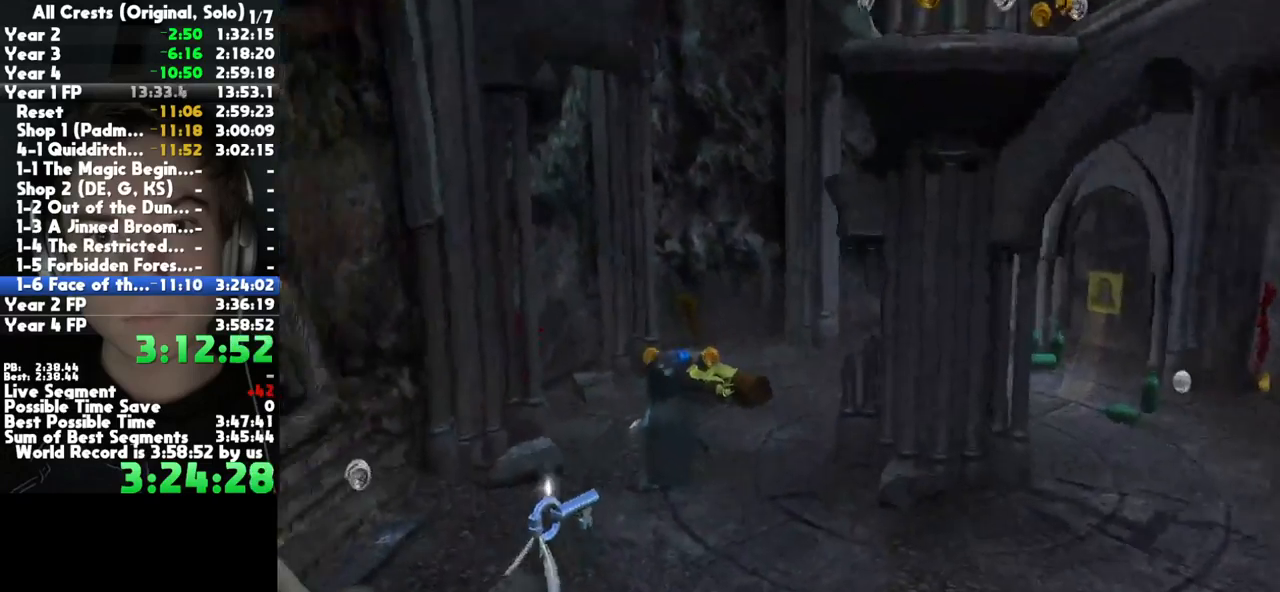
{"dt_ms": 500, "buttons": [], "left_stick": "up-right", "right_stick": "center", "button_events": []}
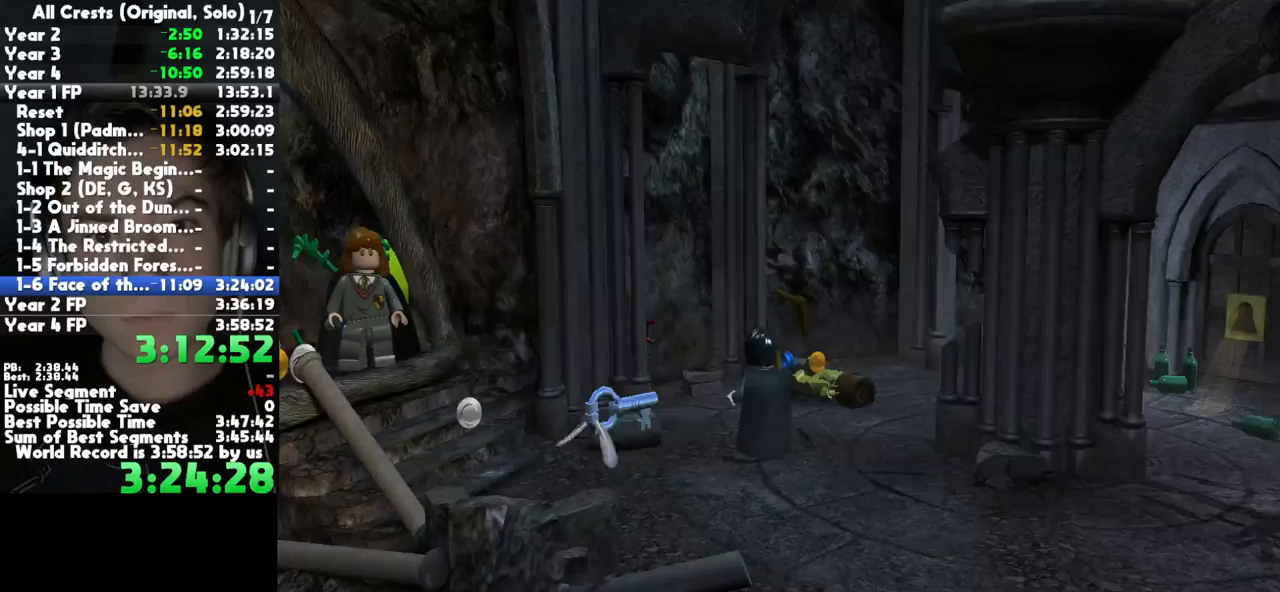
{"dt_ms": 500, "buttons": [], "left_stick": "up", "right_stick": "center", "button_events": []}
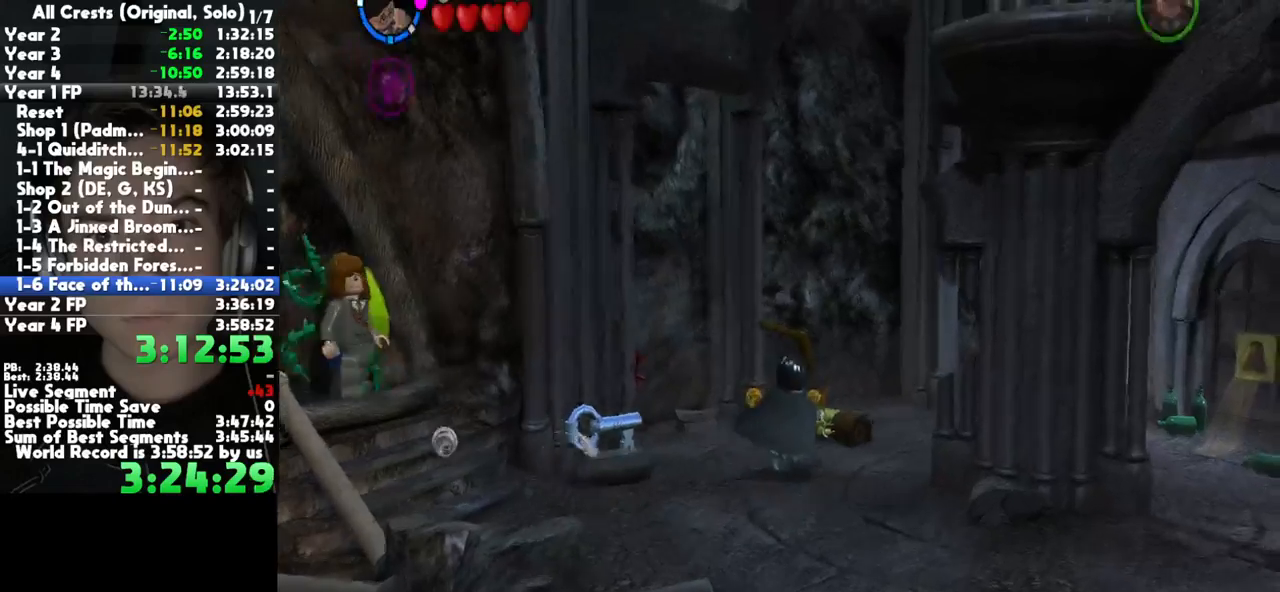
{"dt_ms": 500, "buttons": ["Y"], "left_stick": "center", "right_stick": "center", "button_events": [[17, "Y", "down"], [133, "Y", "up"], [417, "Y", "down"]]}
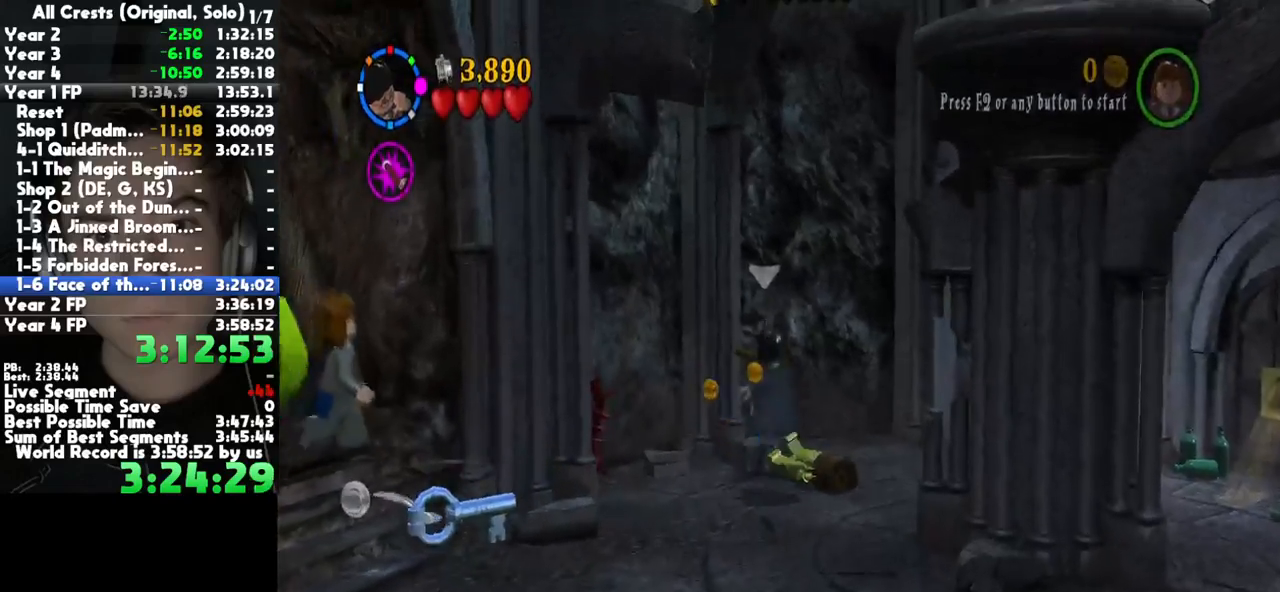
{"dt_ms": 500, "buttons": [], "left_stick": "down", "right_stick": "center", "button_events": [[17, "Y", "up"]]}
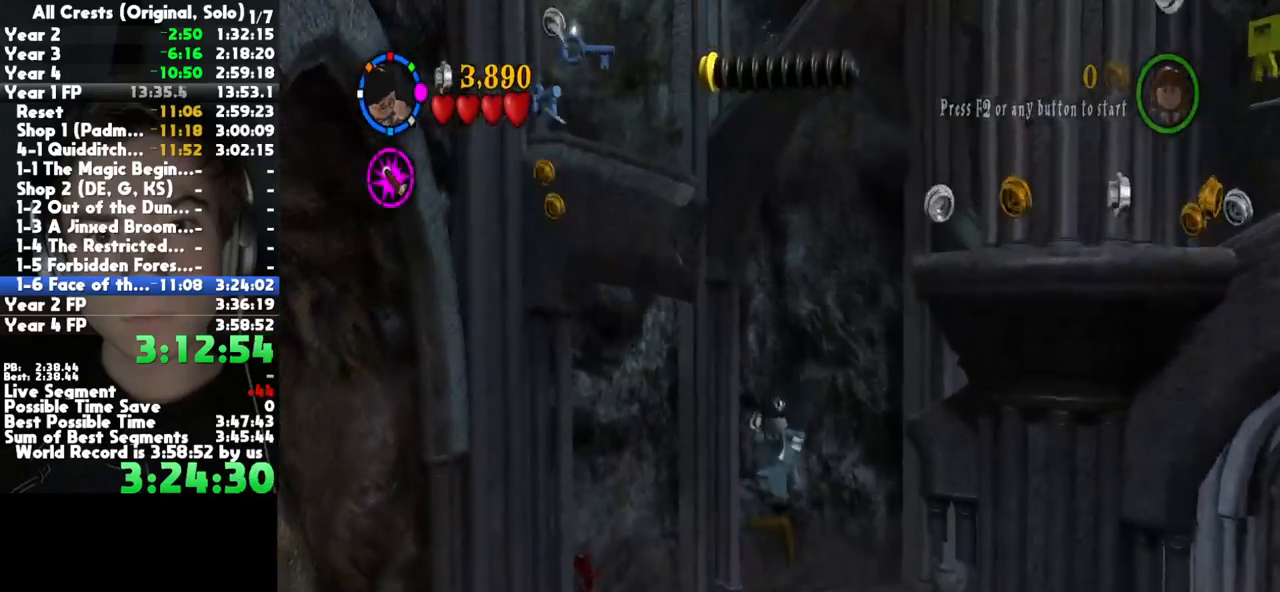
{"dt_ms": 500, "buttons": ["A"], "left_stick": "down", "right_stick": "center", "button_events": [[250, "A", "down"]]}
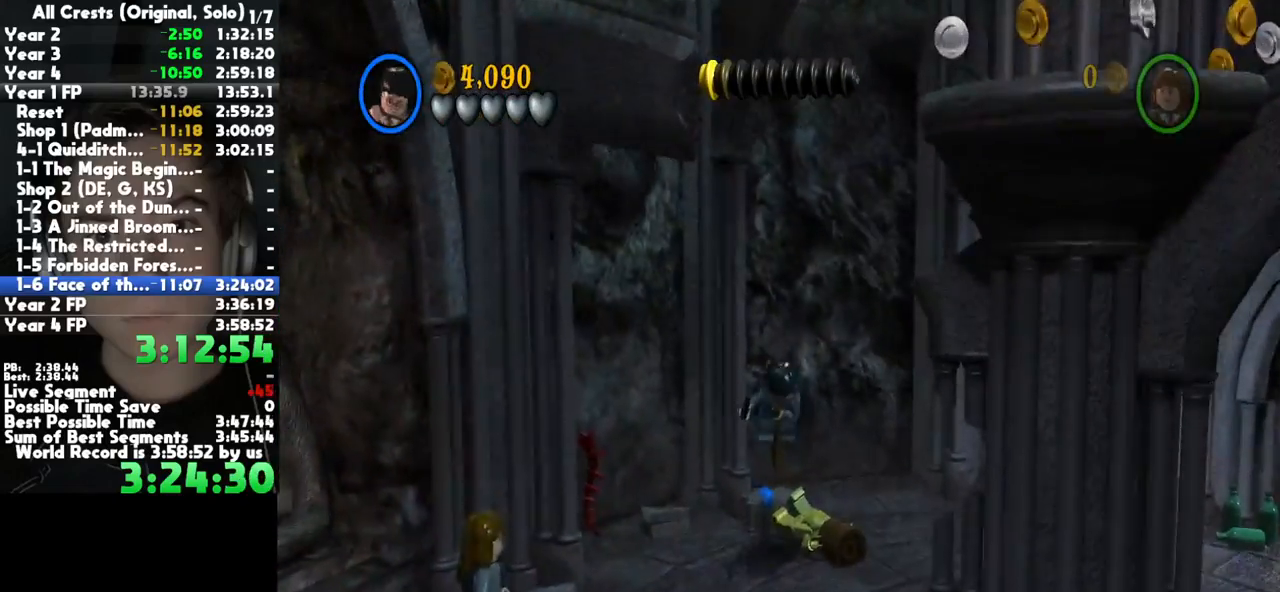
{"dt_ms": 500, "buttons": [], "left_stick": "down", "right_stick": "center", "button_events": [[333, "A", "up"]]}
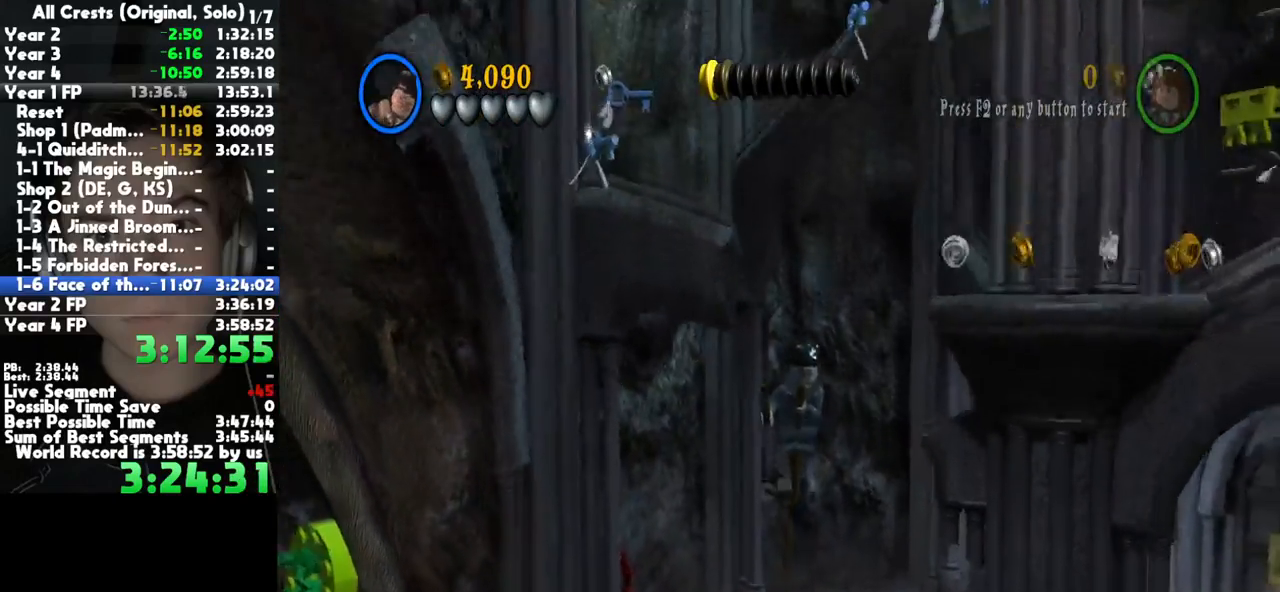
{"dt_ms": 1000, "buttons": ["X"], "left_stick": "center", "right_stick": "center", "button_events": [[117, "A", "down"], [633, "A", "up"], [767, "X", "down"], [850, "X", "up"], [917, "X", "down"]]}
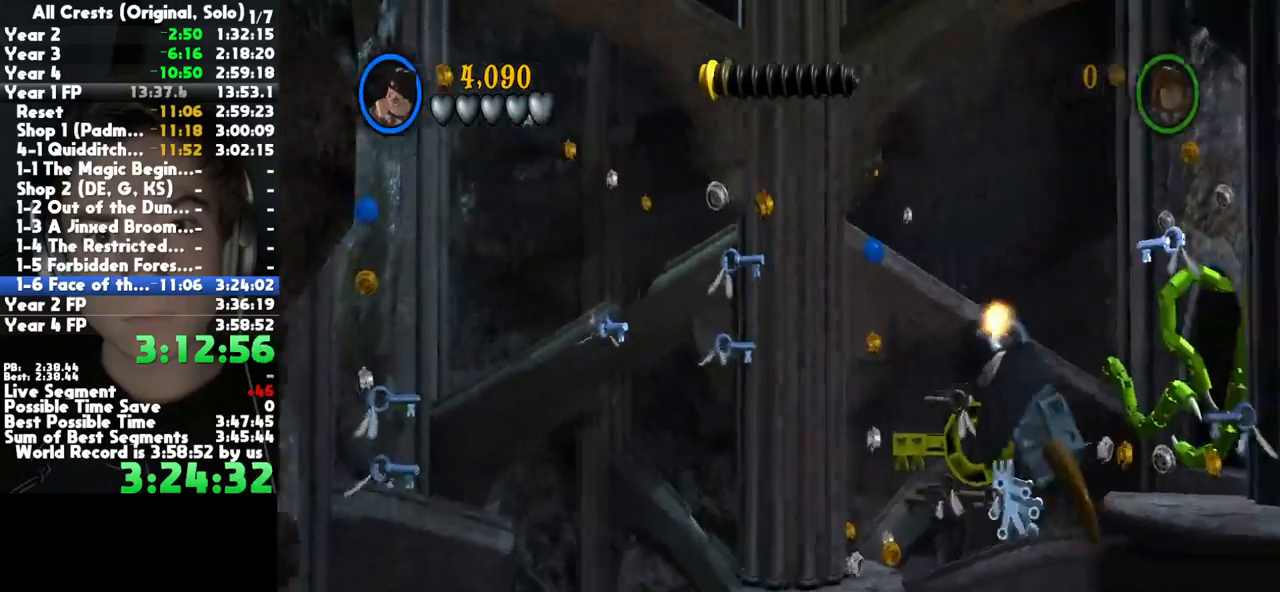
{"dt_ms": 500, "buttons": [], "left_stick": "center", "right_stick": "center", "button_events": [[50, "X", "up"]]}
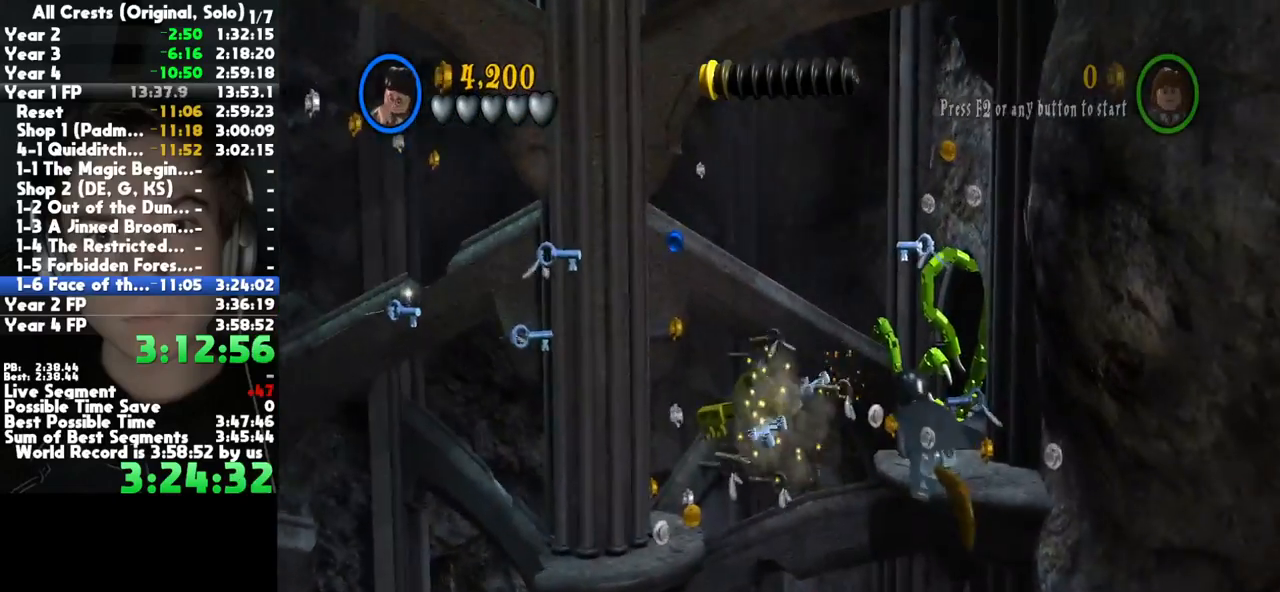
{"dt_ms": 500, "buttons": [], "left_stick": "up", "right_stick": "center", "button_events": [[267, "Y", "down"], [383, "Y", "up"]]}
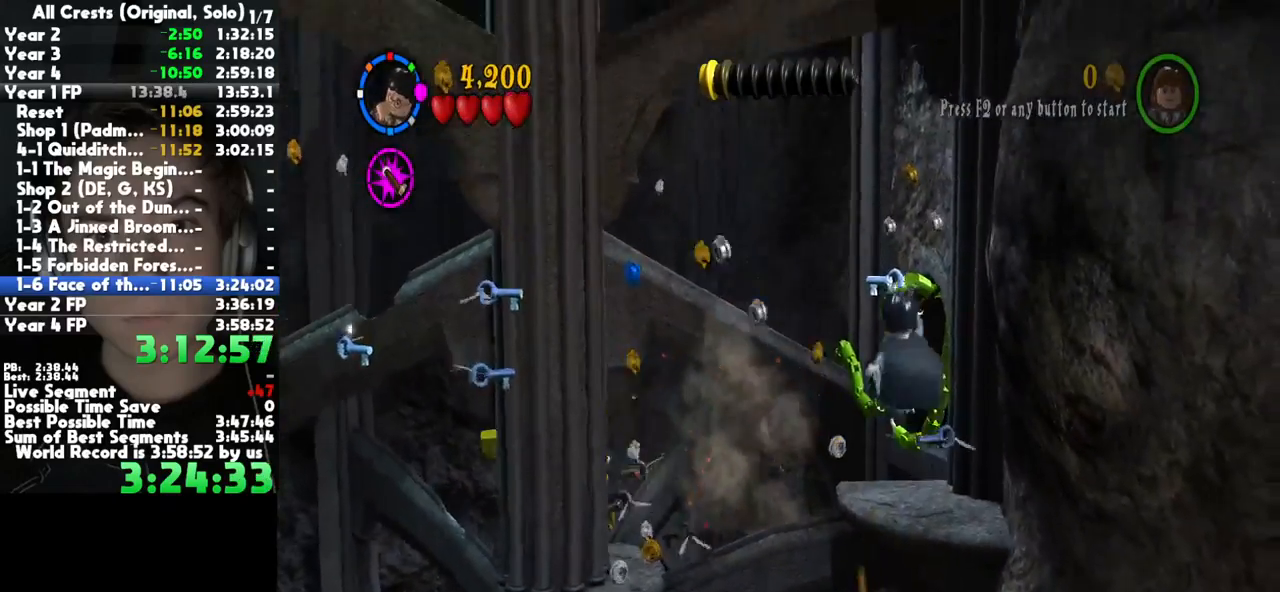
{"dt_ms": 1000, "buttons": ["X"], "left_stick": "center", "right_stick": "center", "button_events": [[700, "X", "down"]]}
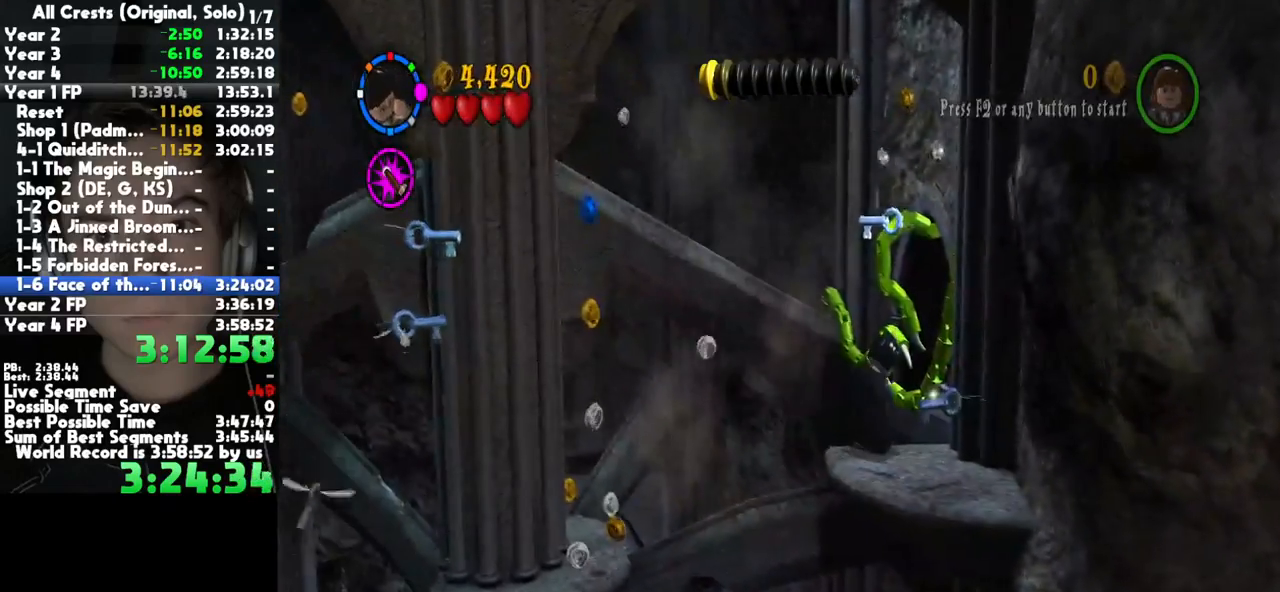
{"dt_ms": 500, "buttons": ["X"], "left_stick": "center", "right_stick": "center", "button_events": []}
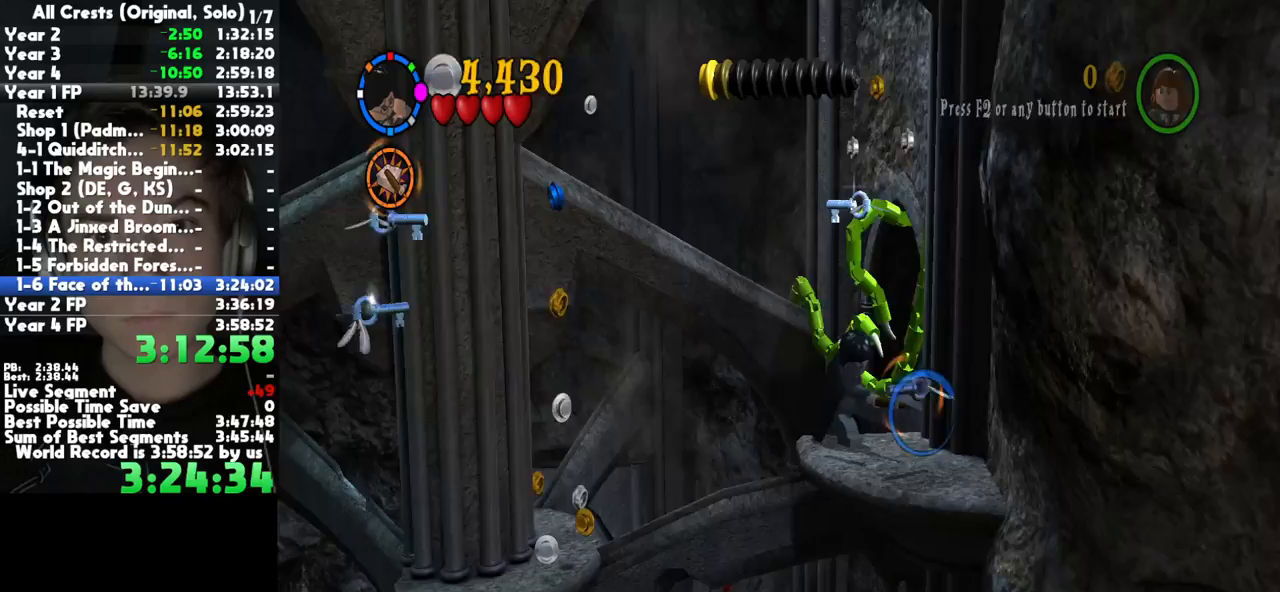
{"dt_ms": 1000, "buttons": [], "left_stick": "center", "right_stick": "center", "button_events": [[567, "X", "up"]]}
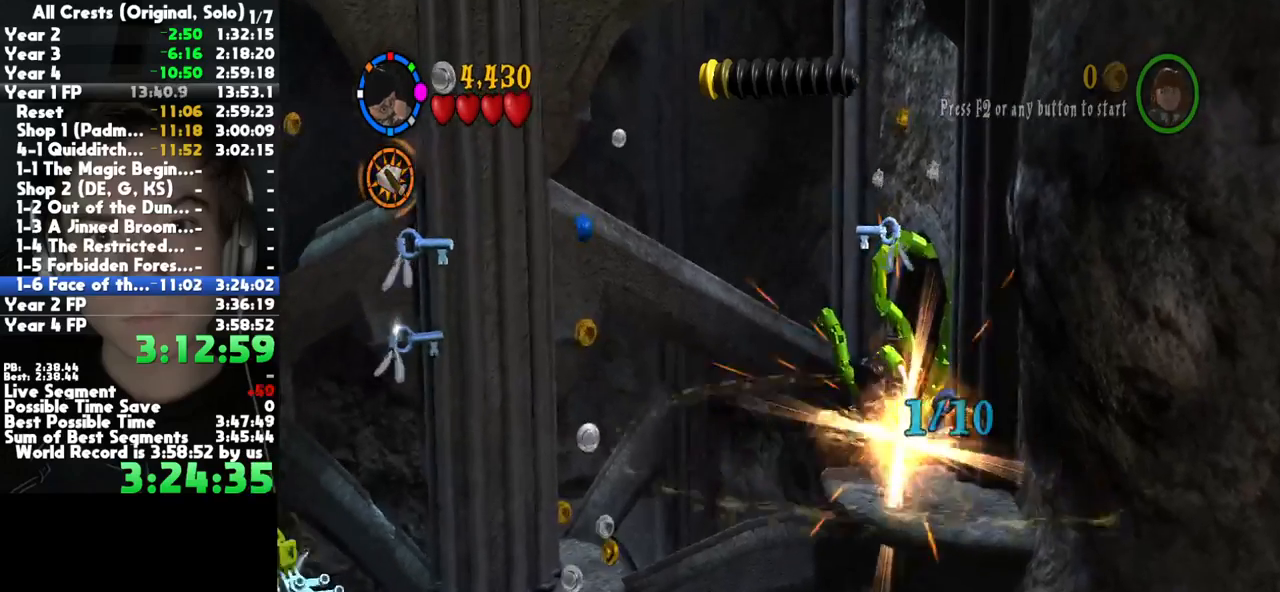
{"dt_ms": 500, "buttons": [], "left_stick": "center", "right_stick": "center", "button_events": []}
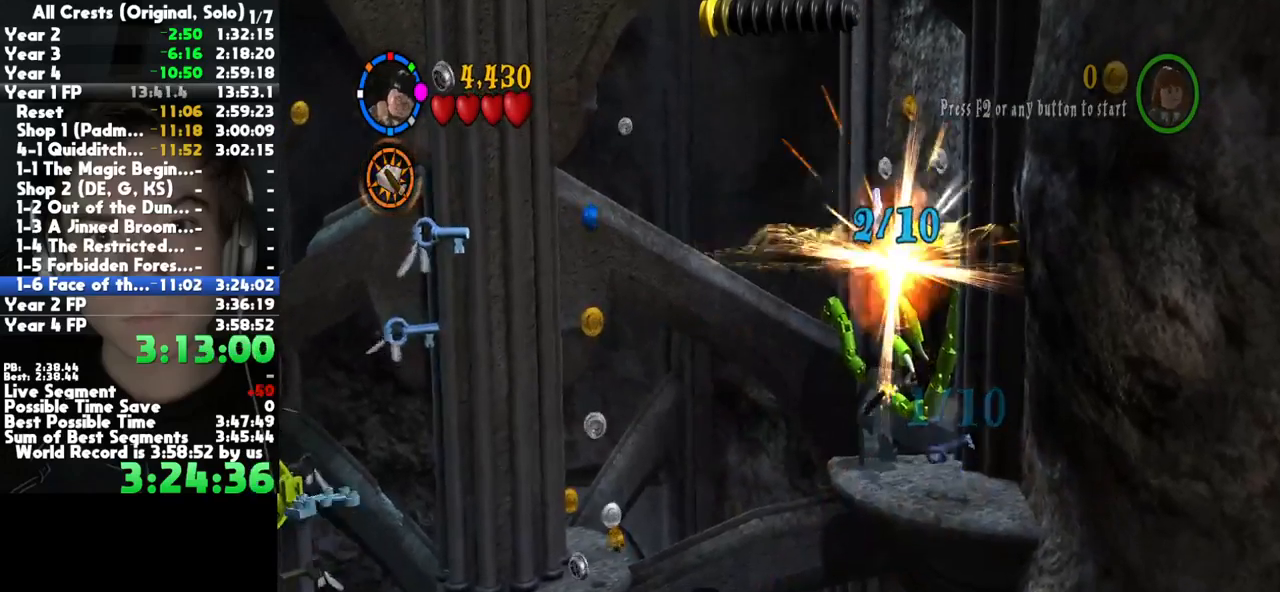
{"dt_ms": 500, "buttons": [], "left_stick": "center", "right_stick": "center", "button_events": []}
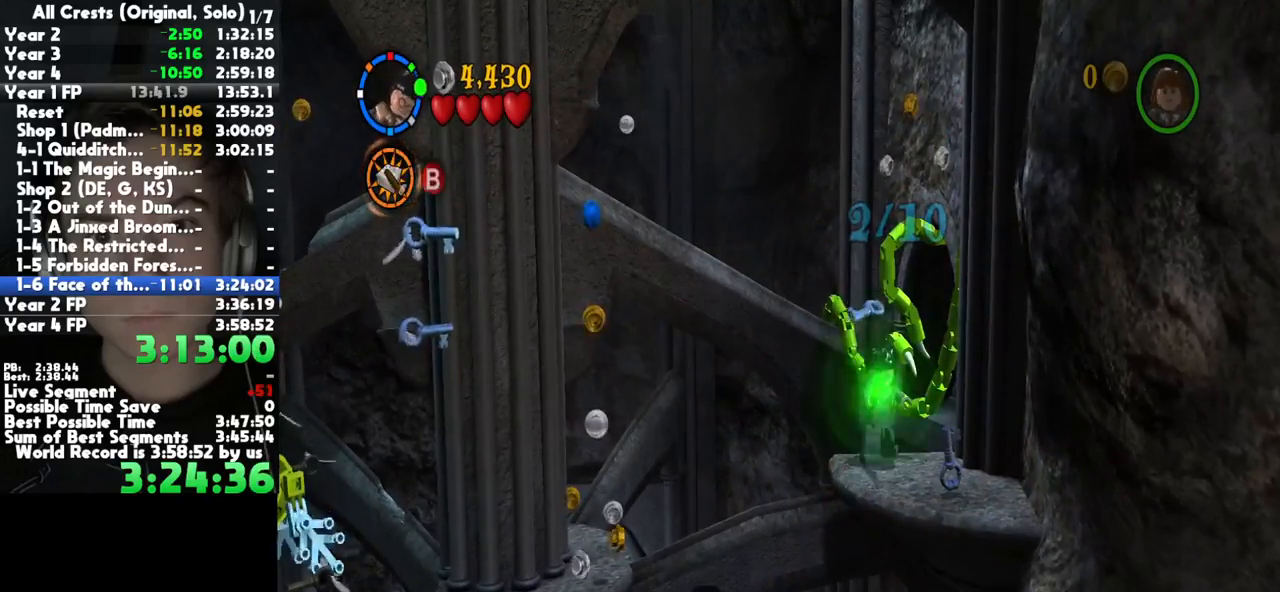
{"dt_ms": 500, "buttons": [], "left_stick": "down-right", "right_stick": "center", "button_events": []}
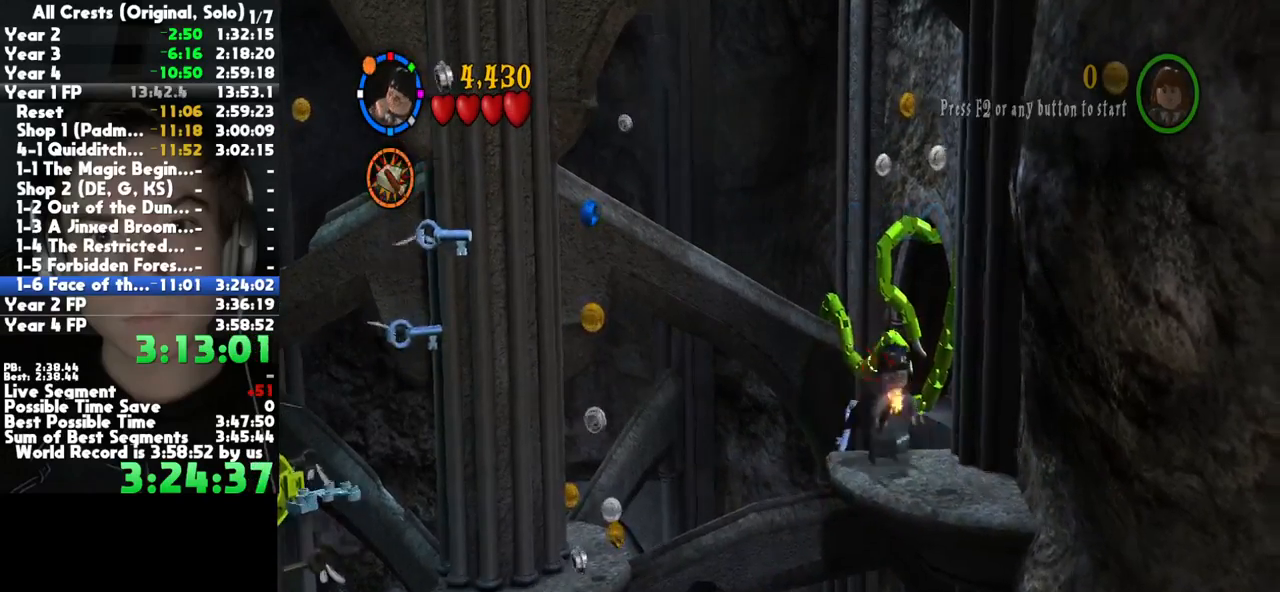
{"dt_ms": 500, "buttons": [], "left_stick": "left", "right_stick": "center", "button_events": [[317, "A", "down"], [433, "A", "up"]]}
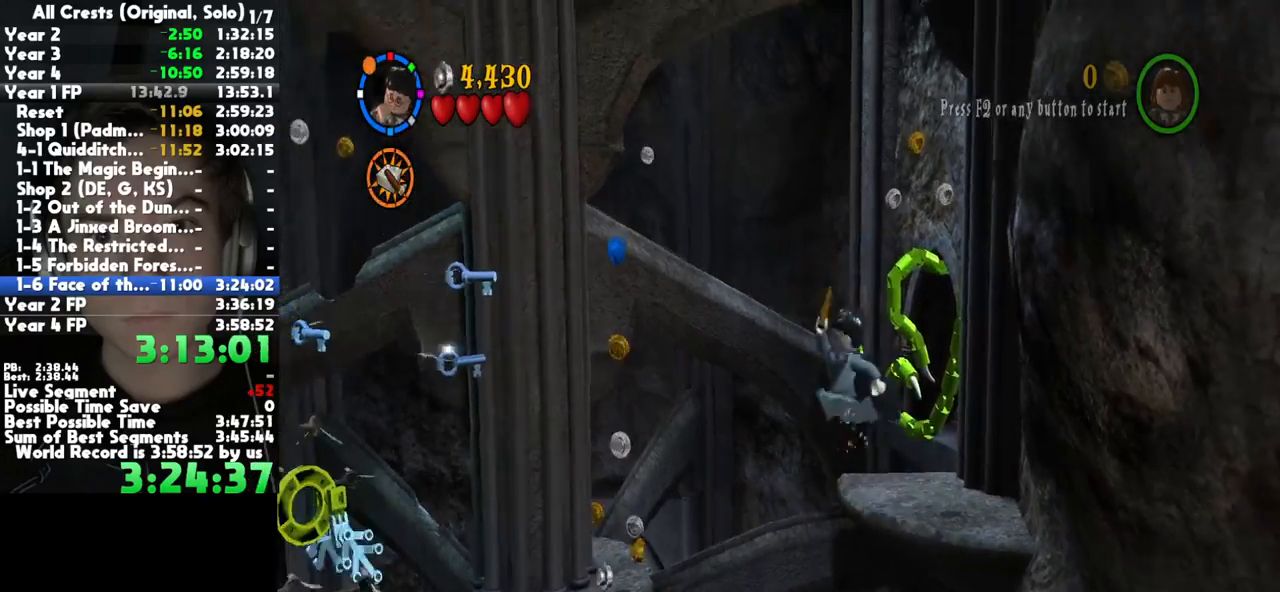
{"dt_ms": 500, "buttons": [], "left_stick": "left", "right_stick": "center", "button_events": [[33, "B", "down"], [117, "B", "up"], [200, "B", "down"], [283, "B", "up"], [367, "B", "down"], [450, "B", "up"]]}